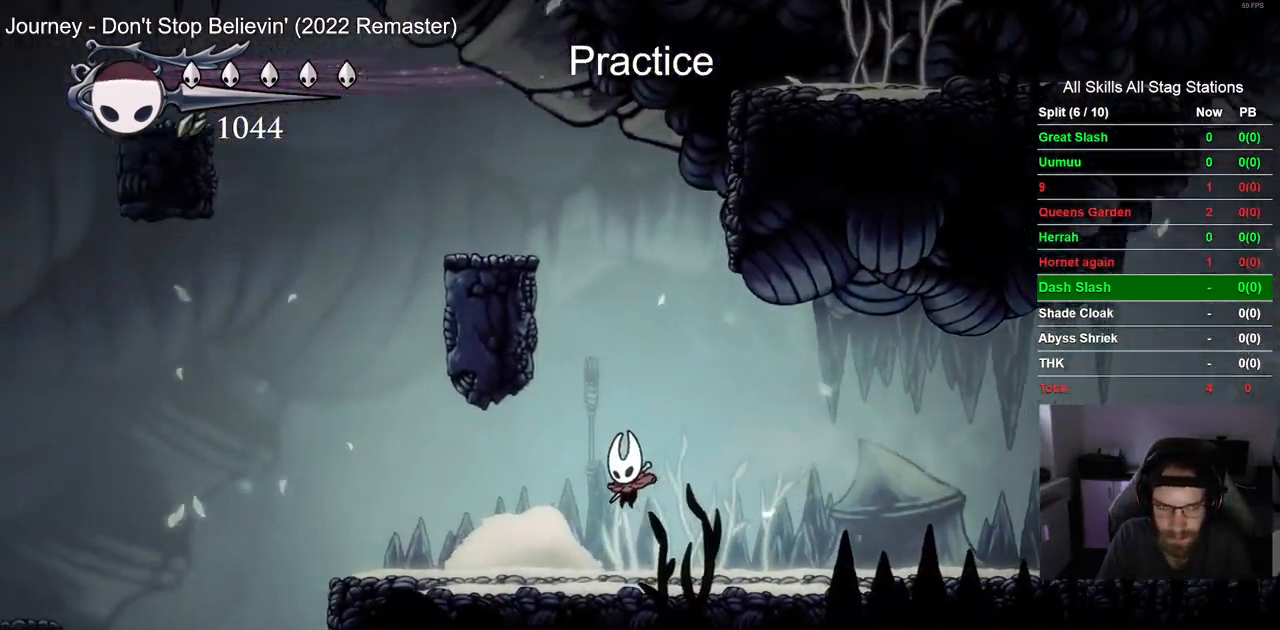
Gameplay with a controller (PlayStation layout); each line is a JSON object with the inputs held at the frame after it. "events" lists button and stick changes between this image and that frame as [ms after this image, input, new state], when the widget could be followed in between. Not read: CROSS R1.
{"buttons": [], "left_stick": "center", "right_stick": "center", "events": [[417, "DPAD_LEFT", "up"]]}
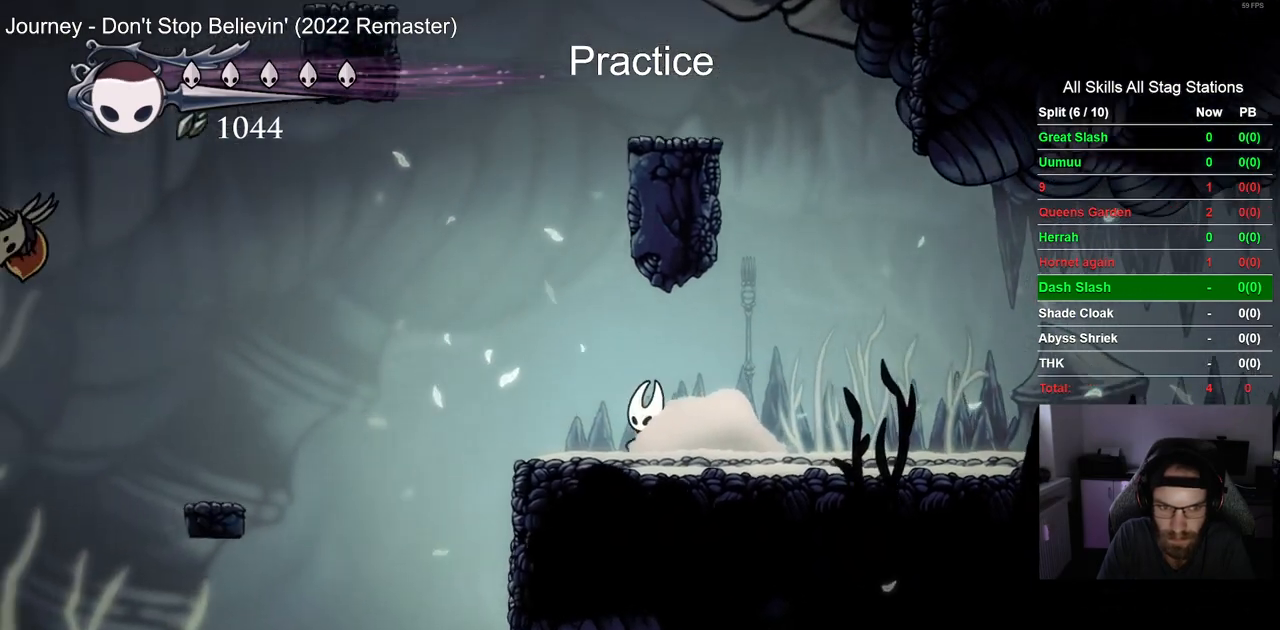
{"buttons": ["DPAD_DOWN"], "left_stick": "center", "right_stick": "center", "events": [[33, "DPAD_DOWN", "down"]]}
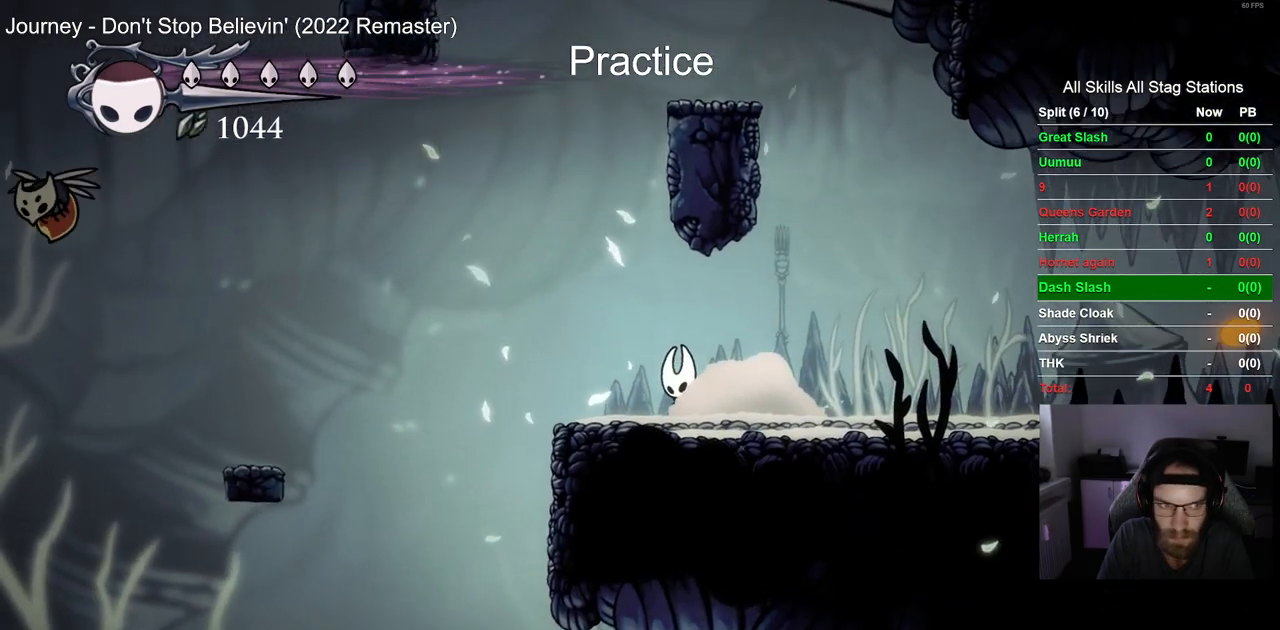
{"buttons": ["DPAD_DOWN"], "left_stick": "center", "right_stick": "center", "events": []}
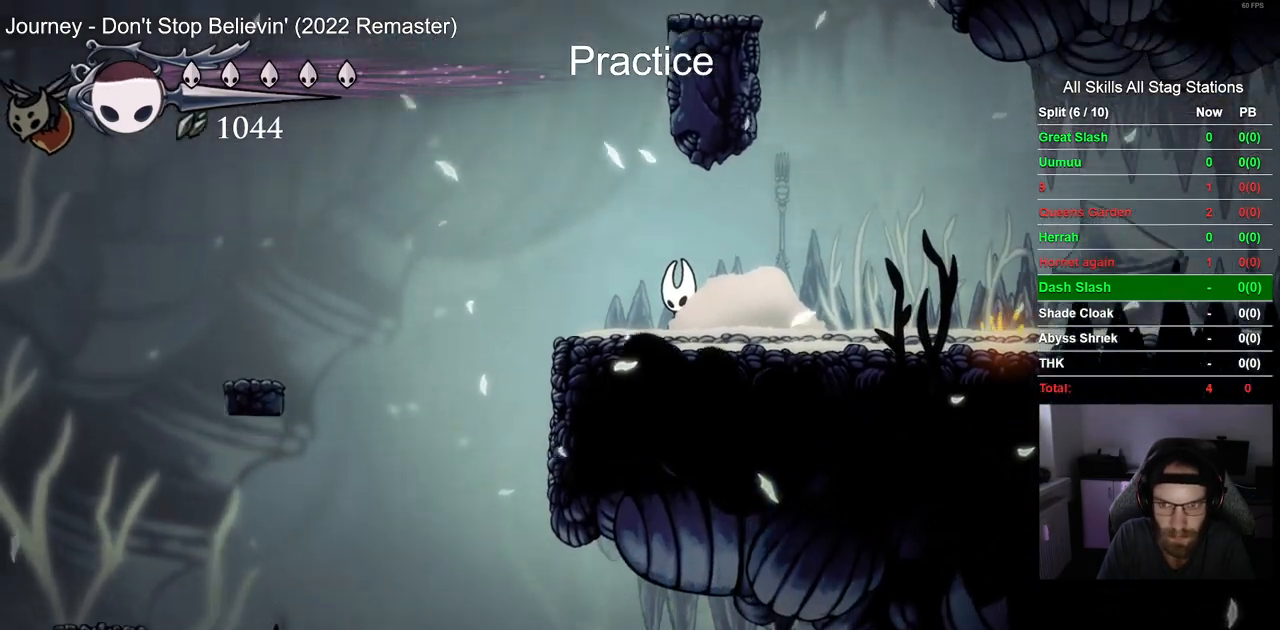
{"buttons": [], "left_stick": "center", "right_stick": "center", "events": [[500, "DPAD_DOWN", "up"]]}
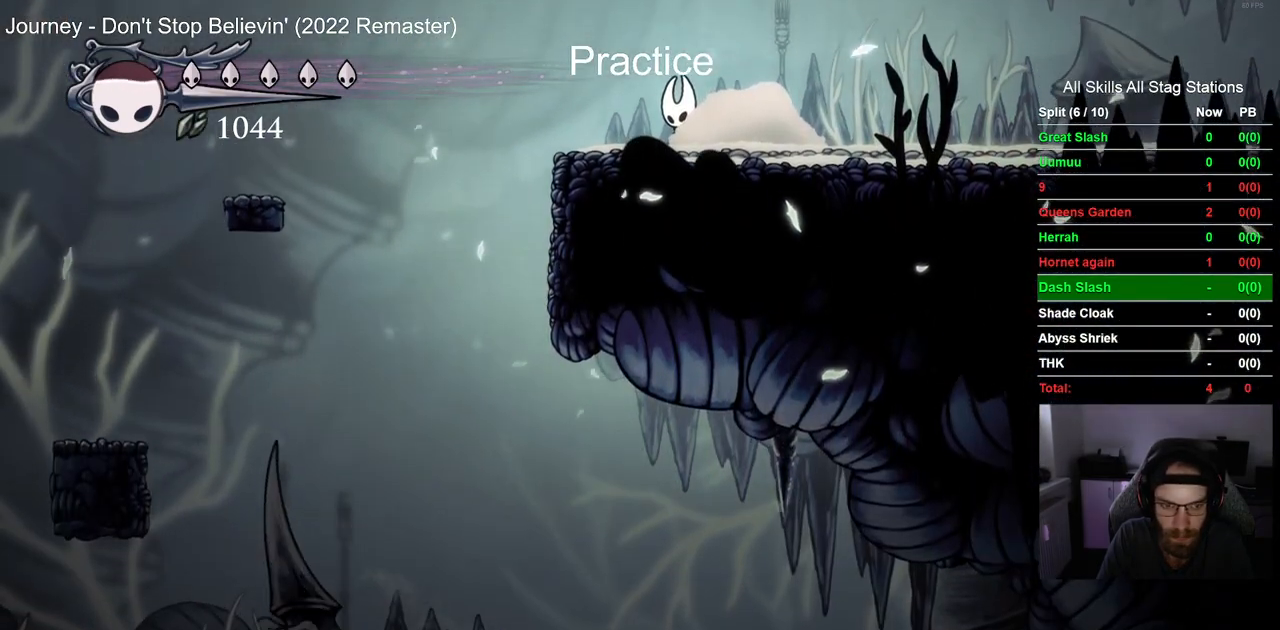
{"buttons": [], "left_stick": "center", "right_stick": "center", "events": [[17, "DPAD_LEFT", "down"], [417, "DPAD_LEFT", "up"]]}
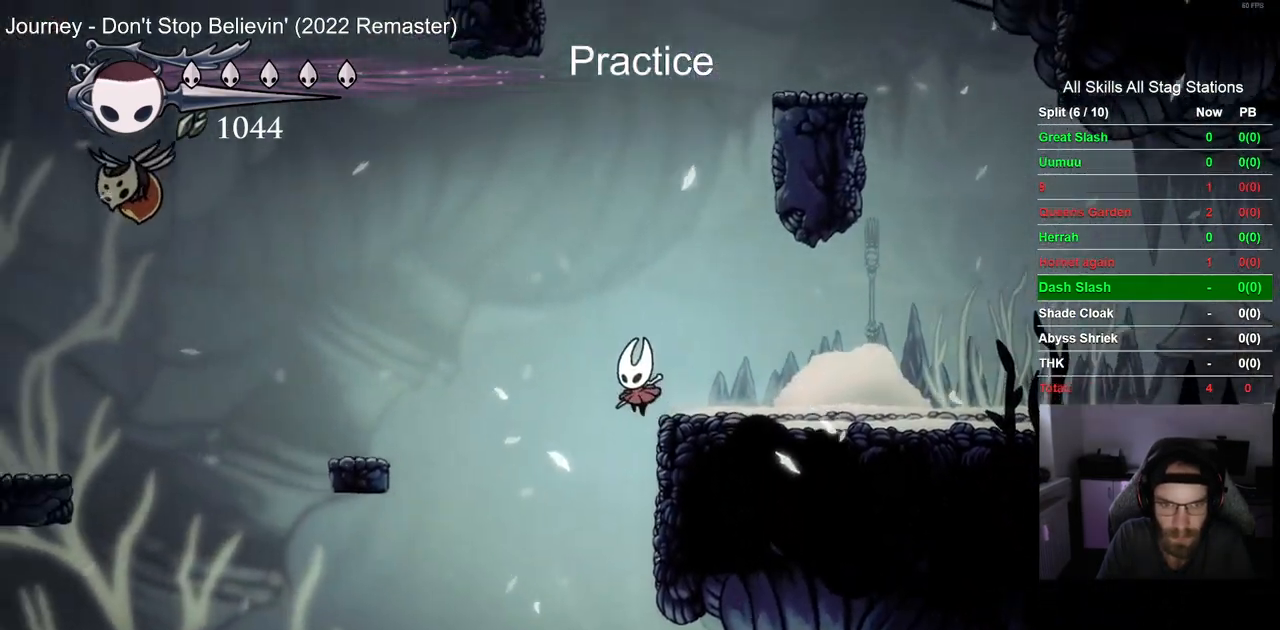
{"buttons": [], "left_stick": "center", "right_stick": "center", "events": []}
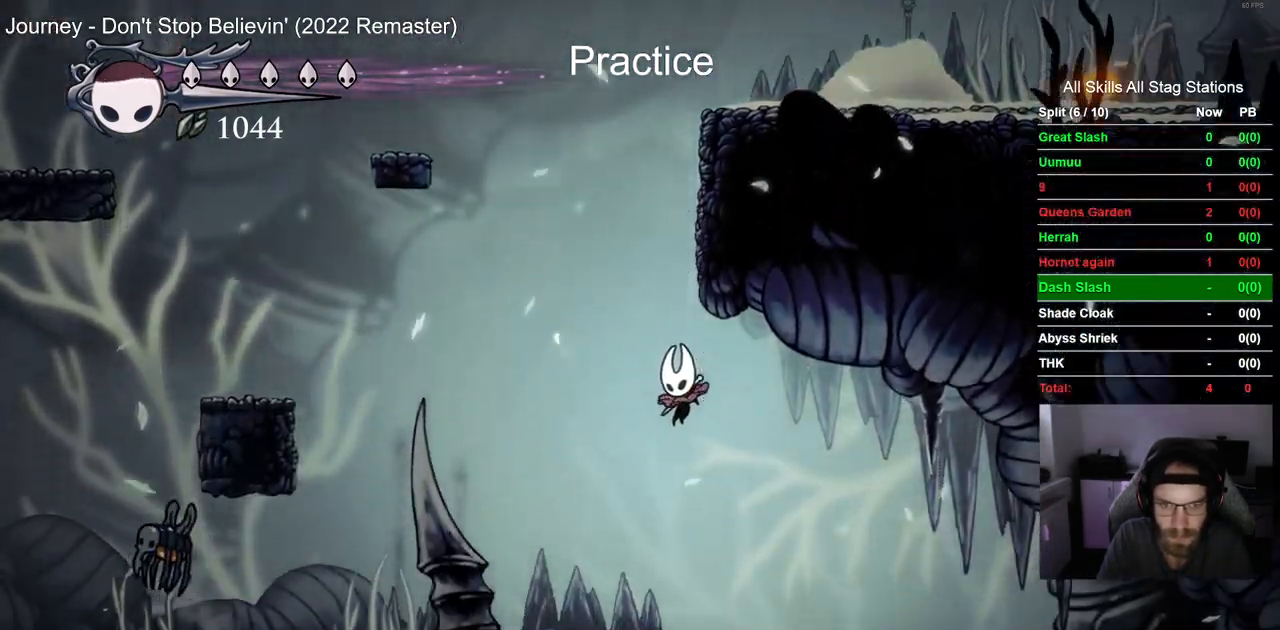
{"buttons": ["DPAD_RIGHT"], "left_stick": "center", "right_stick": "center", "events": [[250, "DPAD_RIGHT", "down"]]}
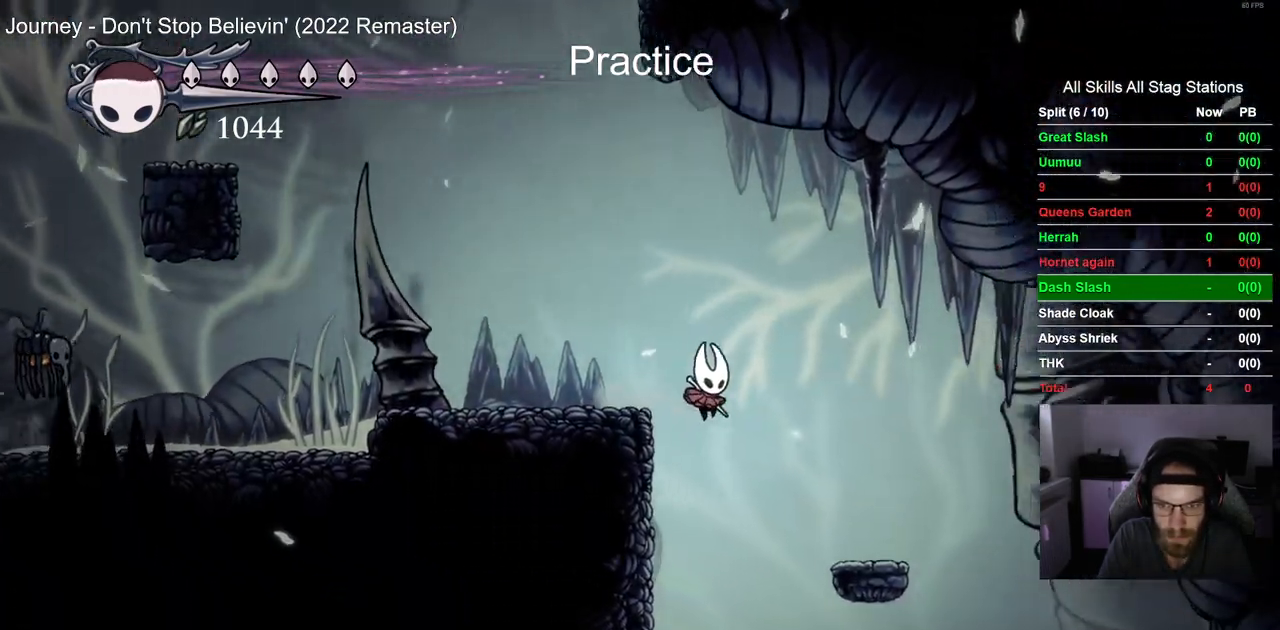
{"buttons": [], "left_stick": "center", "right_stick": "center", "events": [[500, "DPAD_RIGHT", "up"]]}
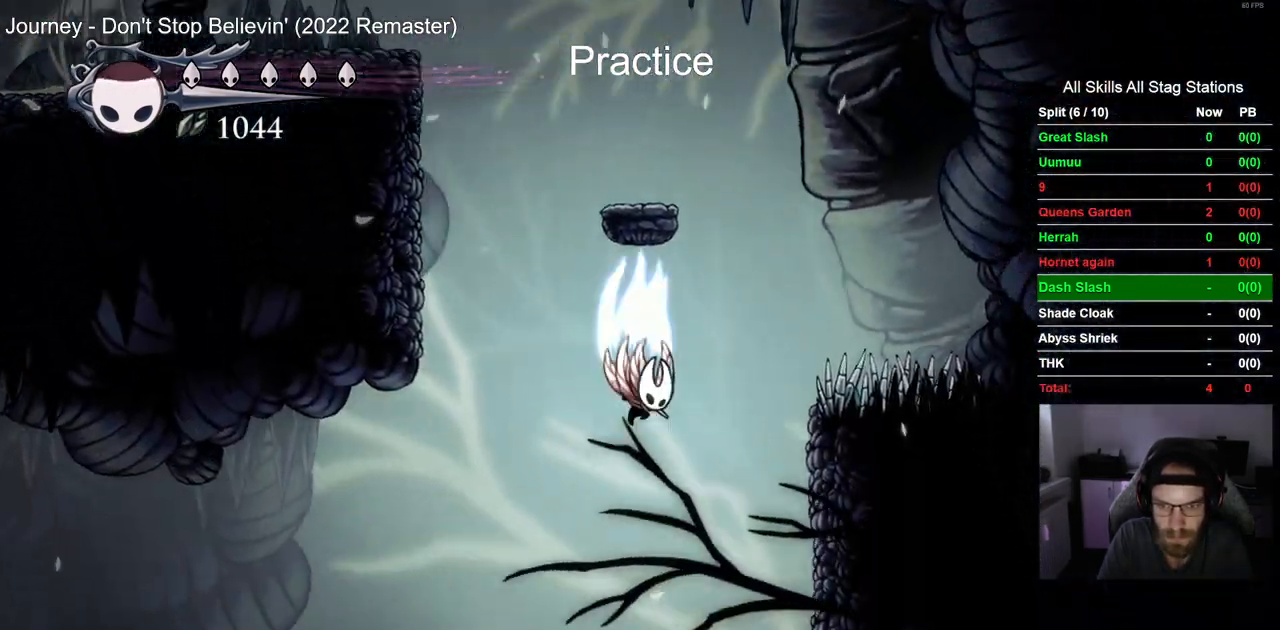
{"buttons": [], "left_stick": "center", "right_stick": "center", "events": [[300, "DPAD_LEFT", "down"], [500, "DPAD_LEFT", "up"]]}
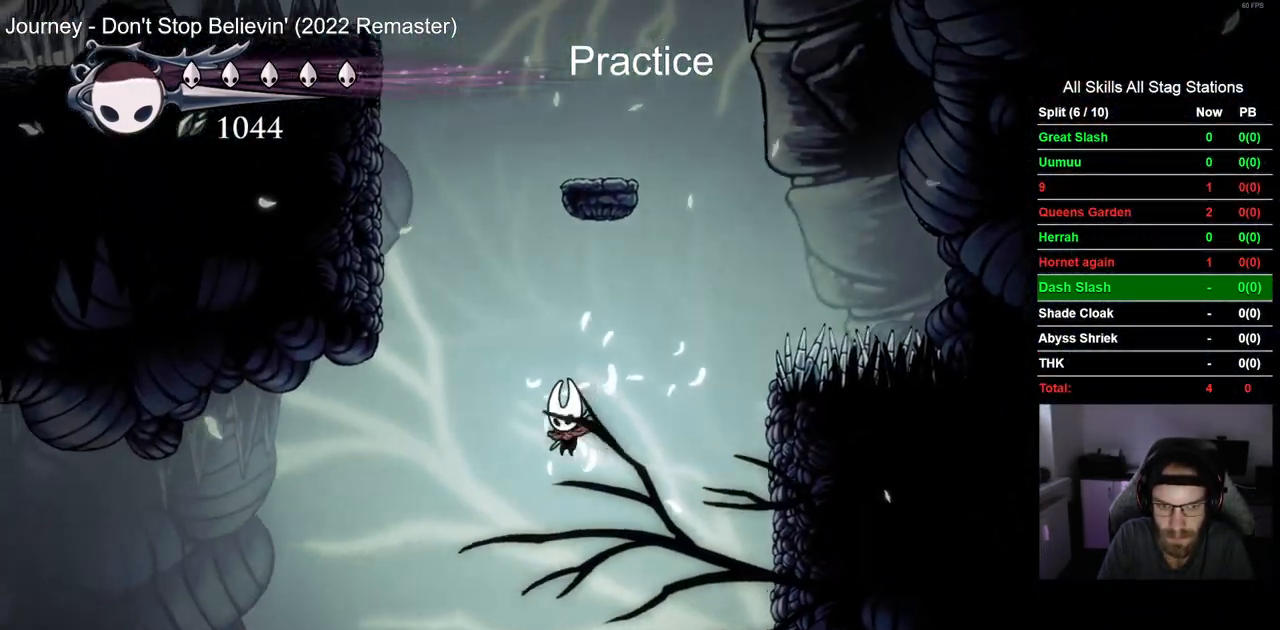
{"buttons": [], "left_stick": "center", "right_stick": "center", "events": []}
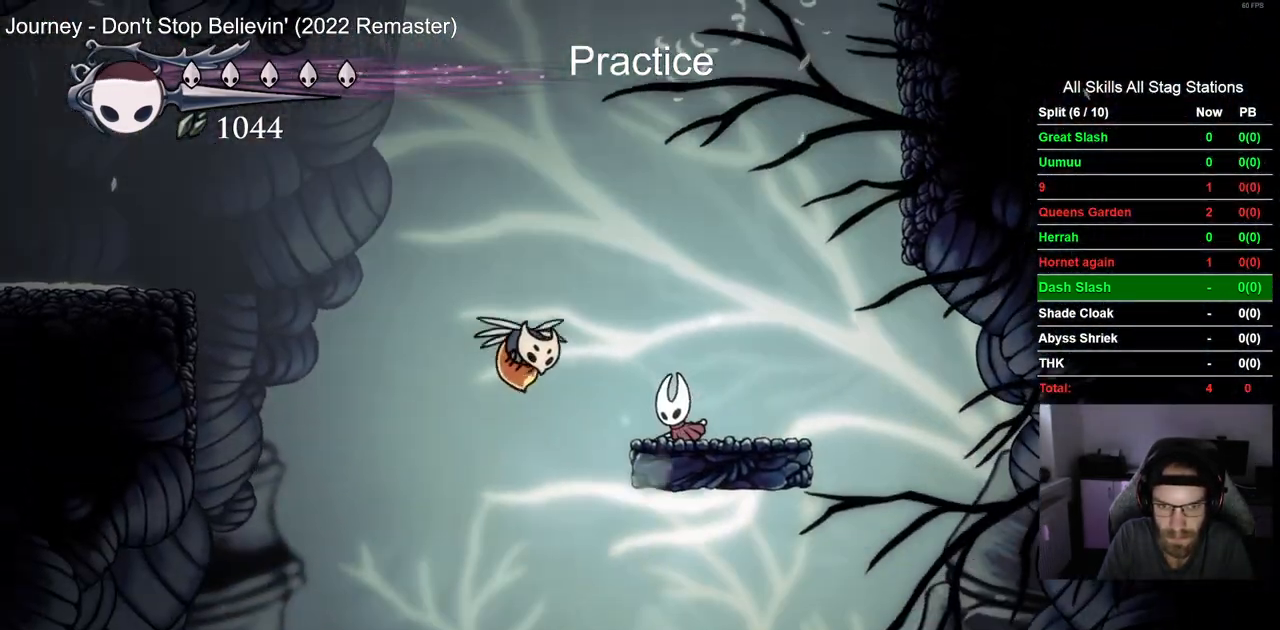
{"buttons": ["DPAD_LEFT"], "left_stick": "center", "right_stick": "center", "events": [[33, "DPAD_LEFT", "down"]]}
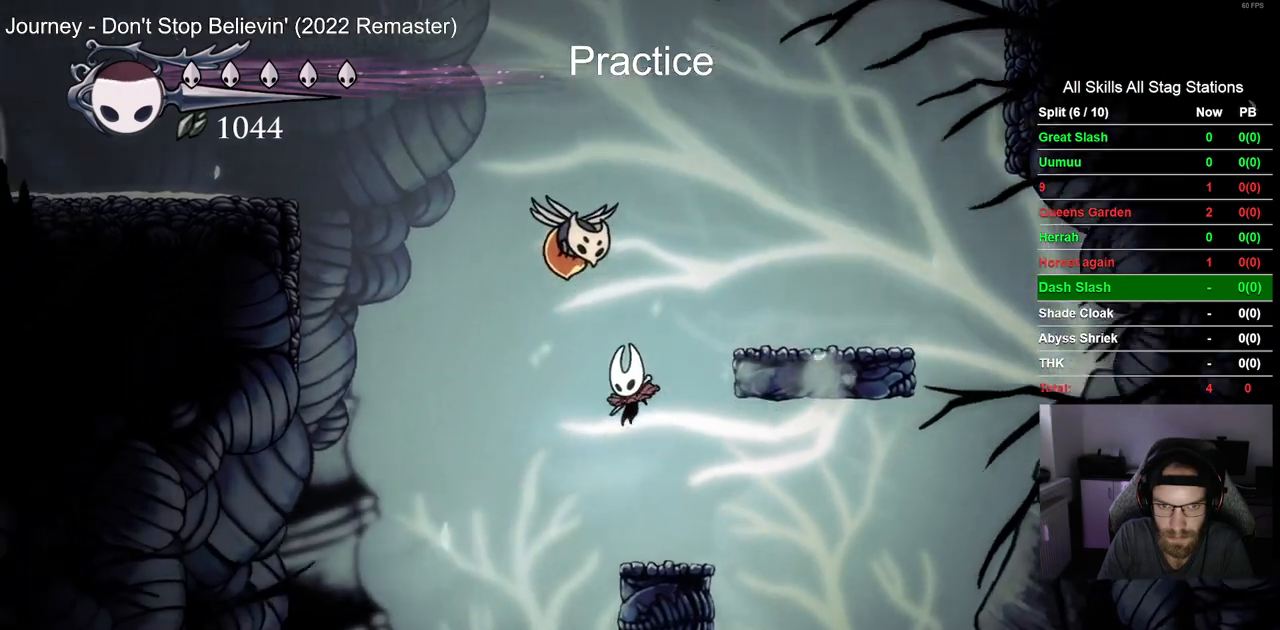
{"buttons": ["DPAD_RIGHT"], "left_stick": "center", "right_stick": "center", "events": [[217, "DPAD_LEFT", "up"], [300, "DPAD_RIGHT", "down"]]}
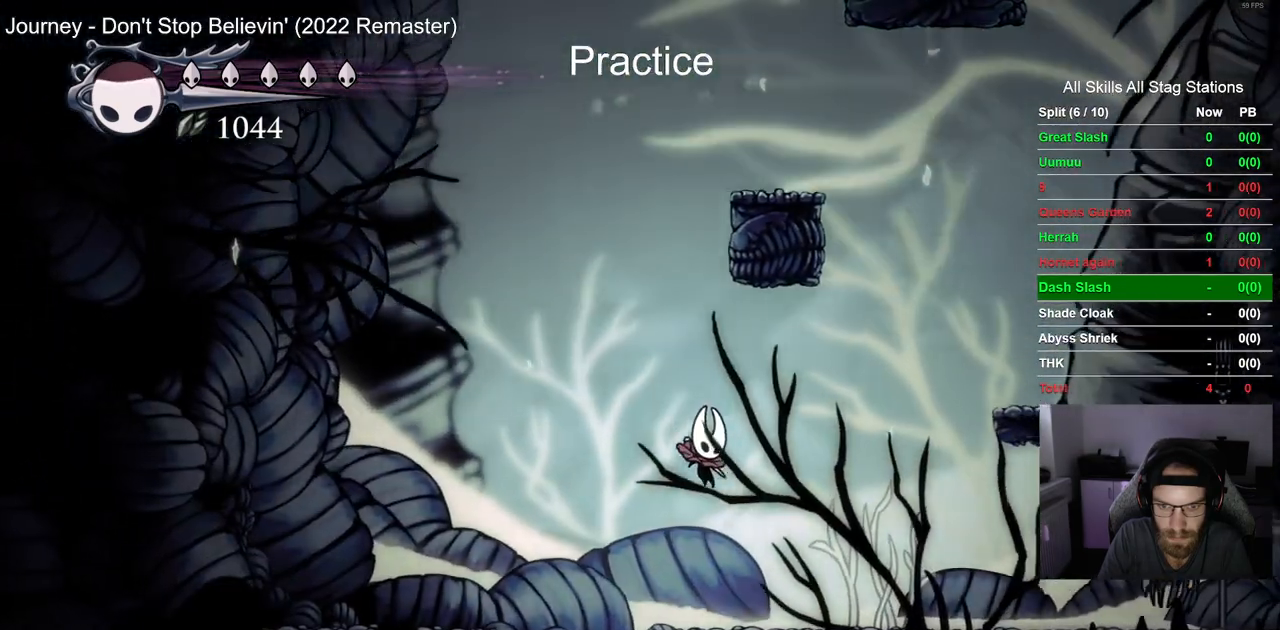
{"buttons": ["DPAD_LEFT"], "left_stick": "center", "right_stick": "center", "events": [[33, "DPAD_RIGHT", "up"], [183, "DPAD_LEFT", "down"]]}
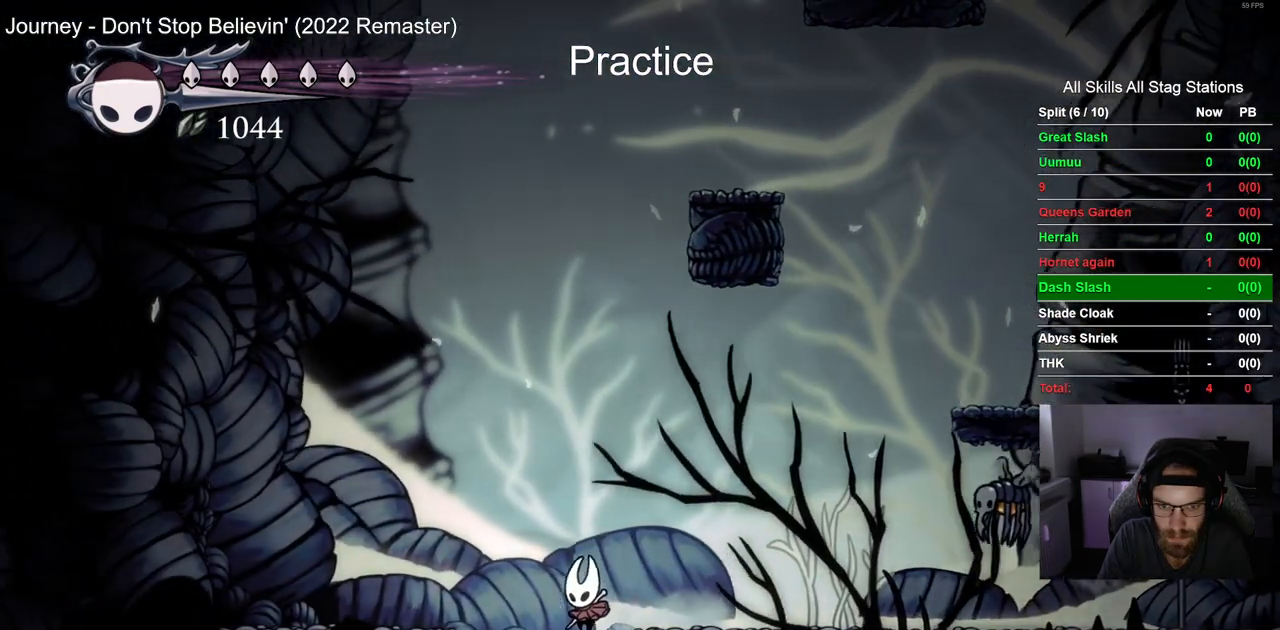
{"buttons": [], "left_stick": "center", "right_stick": "center", "events": [[17, "DPAD_LEFT", "up"]]}
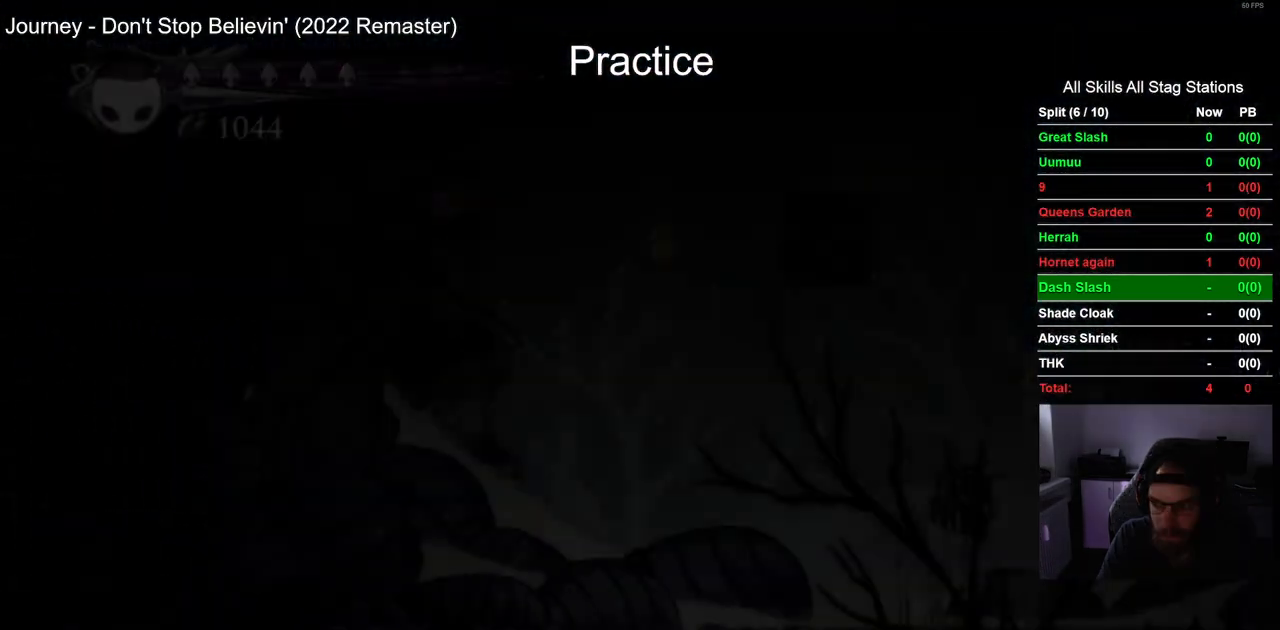
{"buttons": [], "left_stick": "center", "right_stick": "center", "events": []}
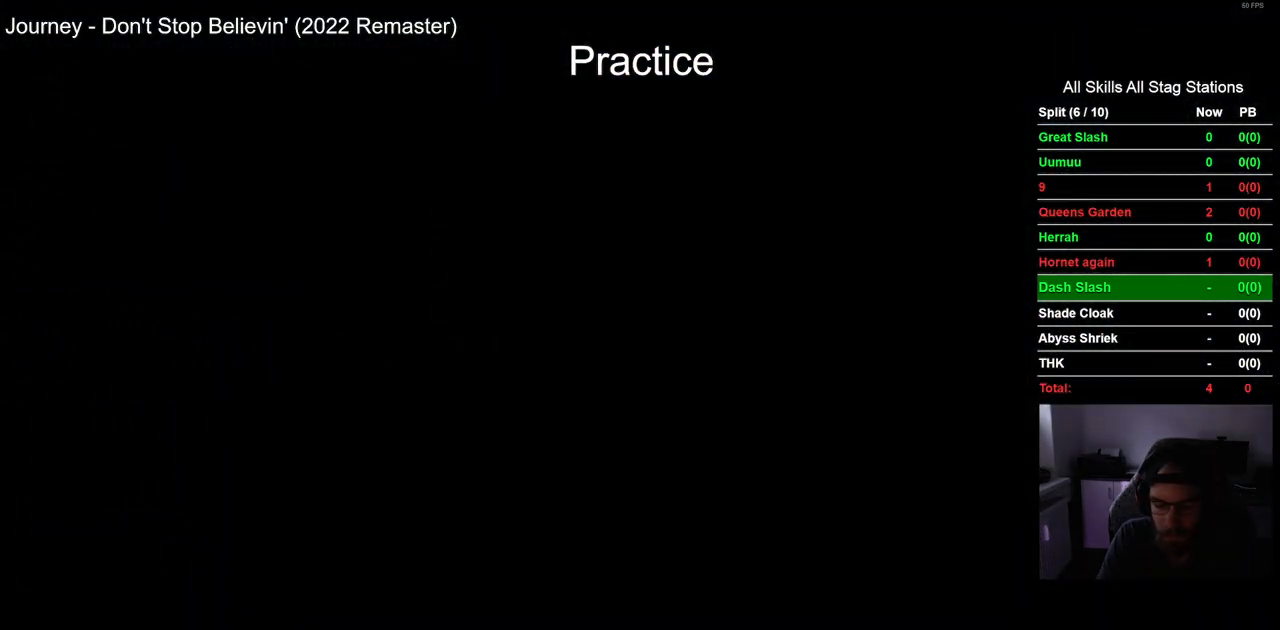
{"buttons": ["DPAD_RIGHT"], "left_stick": "center", "right_stick": "center", "events": [[300, "DPAD_RIGHT", "down"]]}
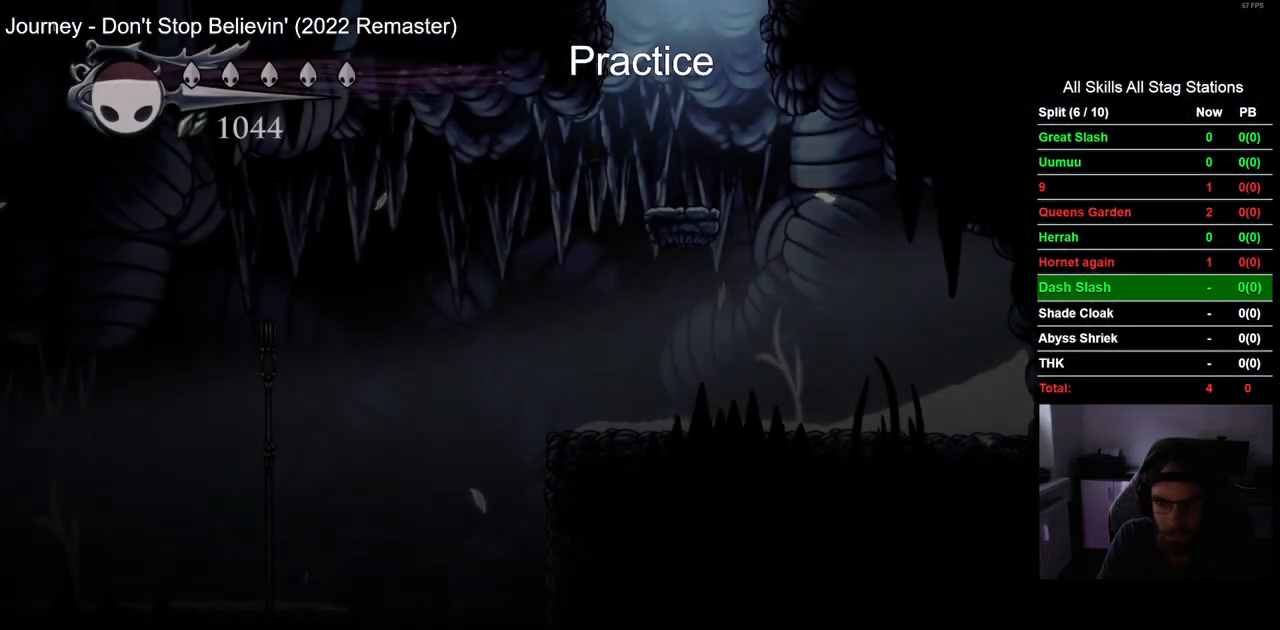
{"buttons": ["DPAD_RIGHT"], "left_stick": "center", "right_stick": "center", "events": []}
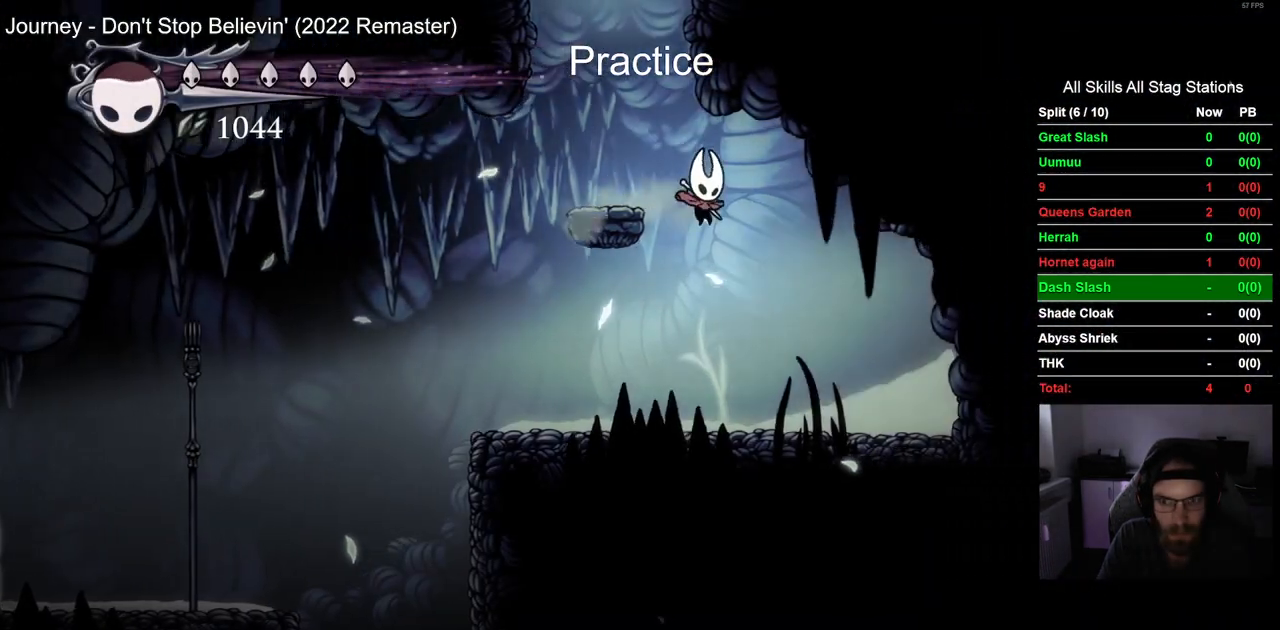
{"buttons": ["DPAD_DOWN"], "left_stick": "center", "right_stick": "center", "events": [[467, "DPAD_DOWN", "down"], [483, "DPAD_RIGHT", "up"]]}
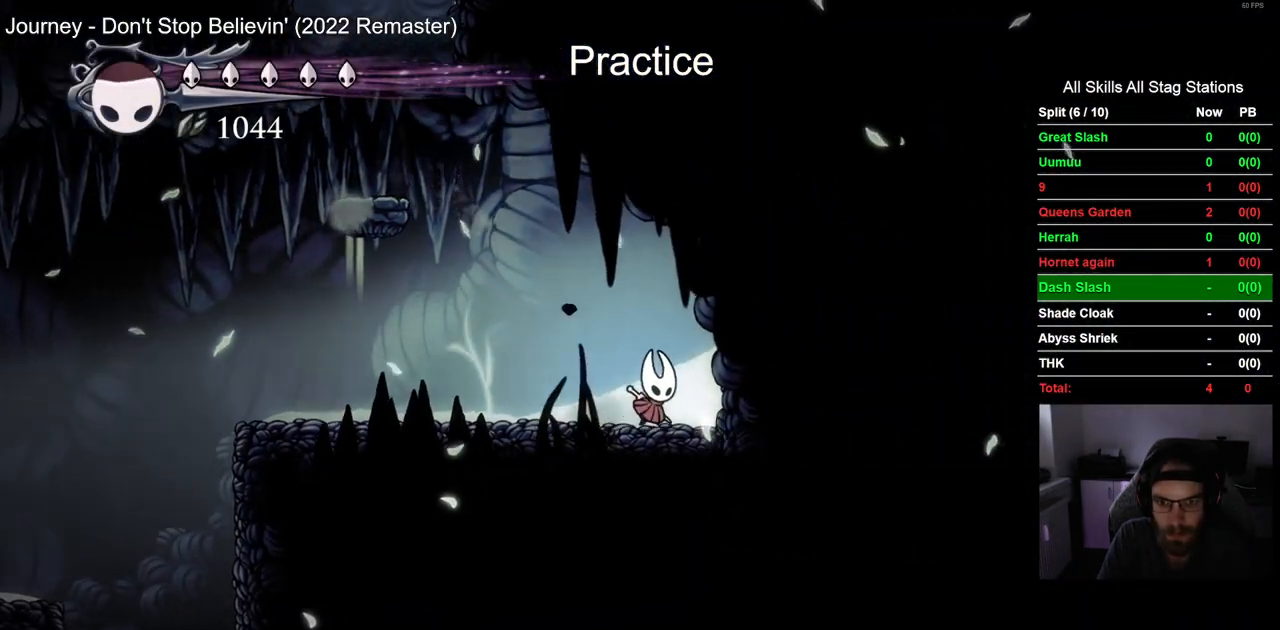
{"buttons": [], "left_stick": "center", "right_stick": "center", "events": [[100, "CIRCLE", "down"], [183, "CIRCLE", "up"], [233, "DPAD_DOWN", "up"]]}
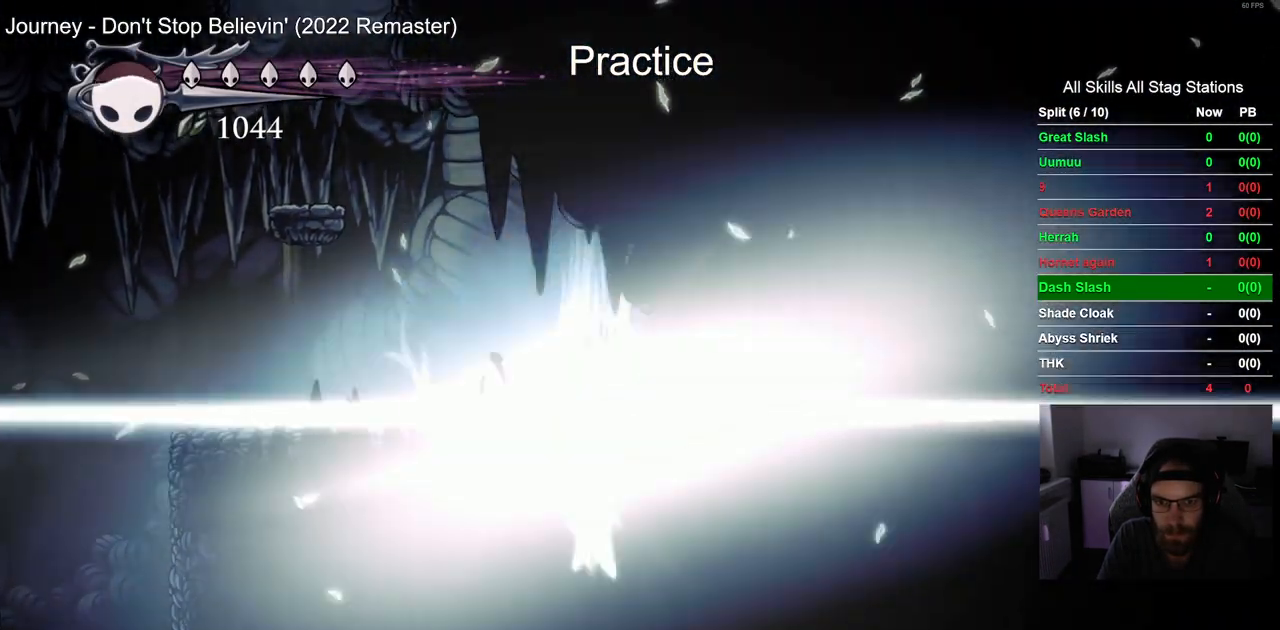
{"buttons": [], "left_stick": "center", "right_stick": "center", "events": []}
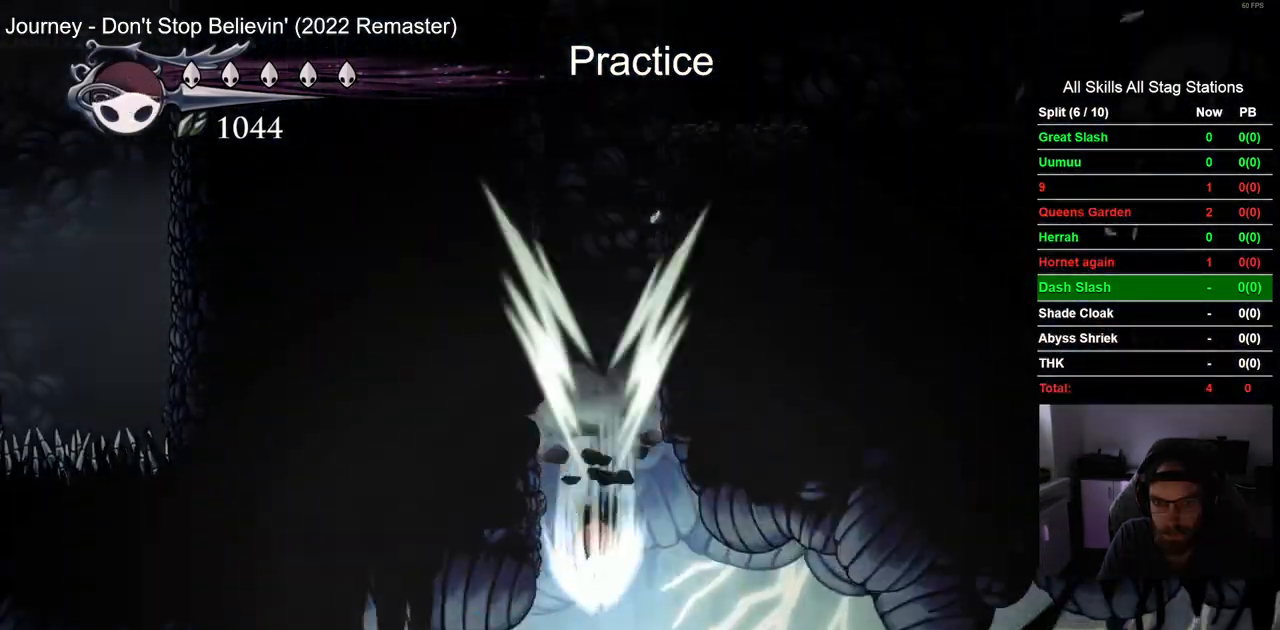
{"buttons": ["DPAD_RIGHT"], "left_stick": "center", "right_stick": "center", "events": [[300, "DPAD_RIGHT", "down"]]}
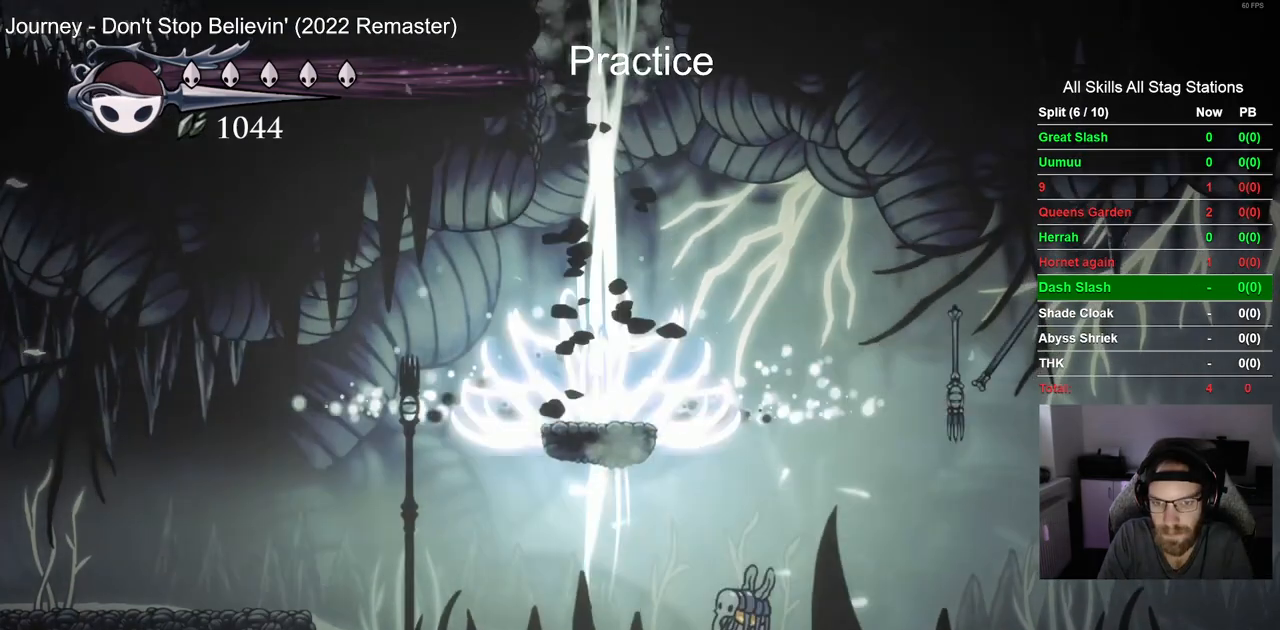
{"buttons": ["R2", "DPAD_RIGHT"], "left_stick": "center", "right_stick": "center", "events": [[433, "R2", "down"]]}
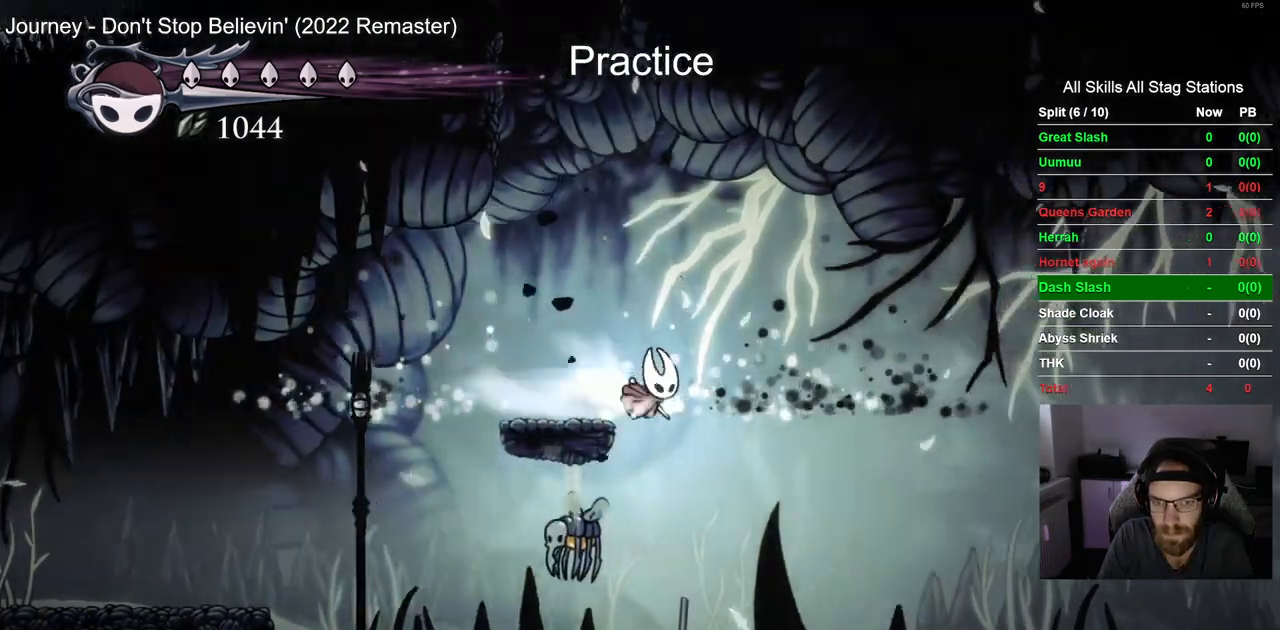
{"buttons": ["DPAD_RIGHT"], "left_stick": "center", "right_stick": "center", "events": [[183, "R2", "up"]]}
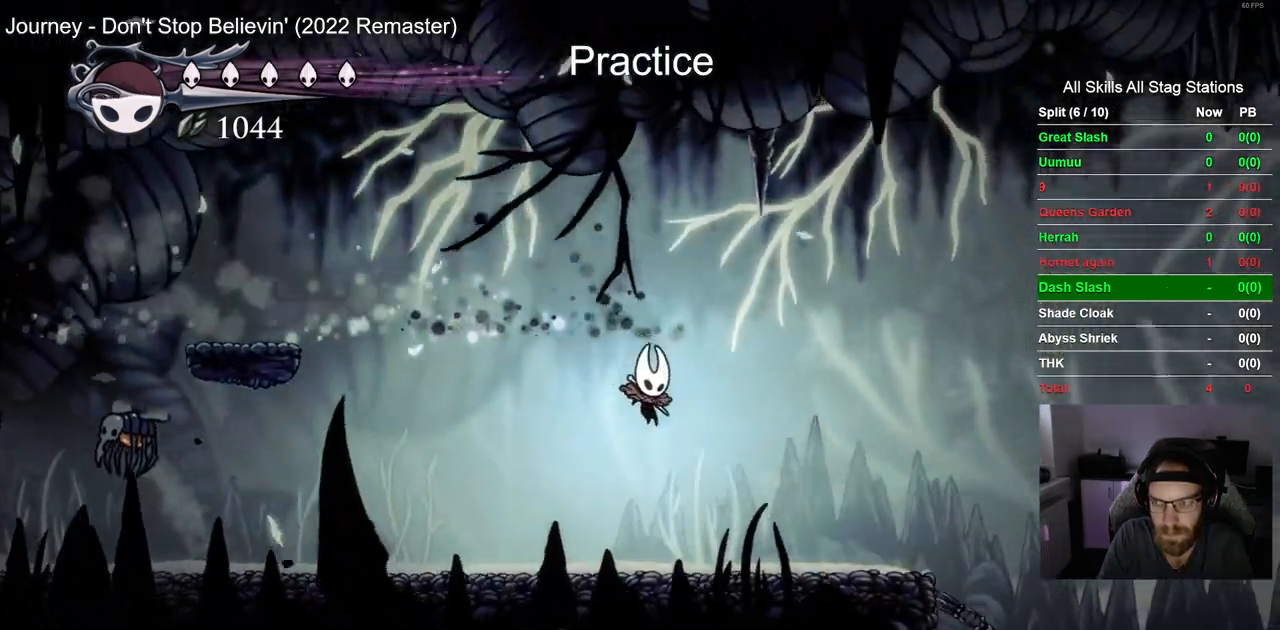
{"buttons": ["DPAD_RIGHT"], "left_stick": "center", "right_stick": "center", "events": [[133, "R2", "down"], [383, "R2", "up"]]}